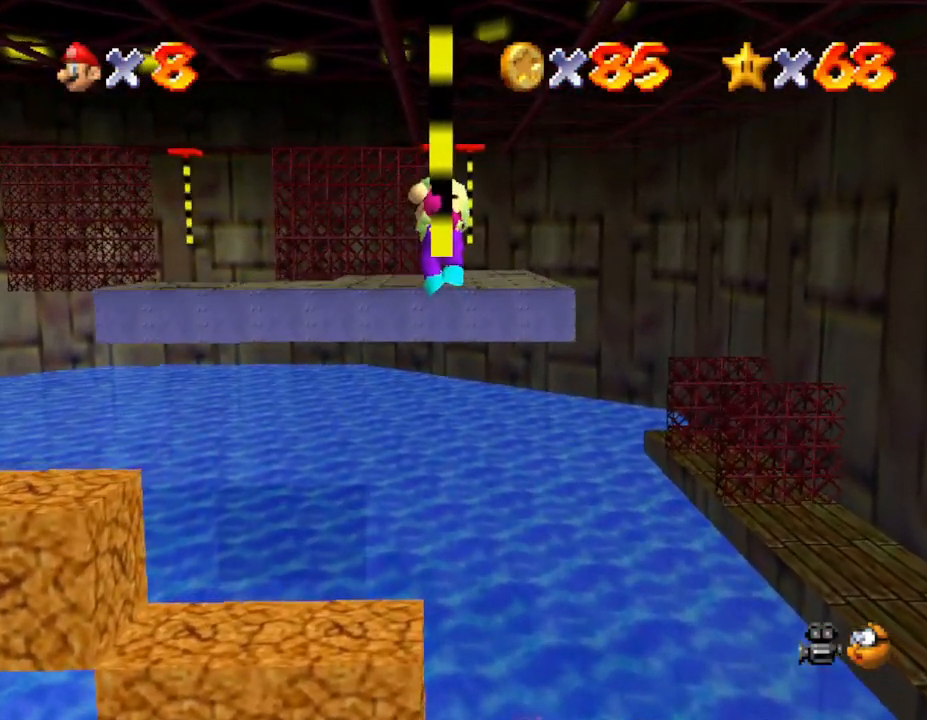
Gameplay with a controller (Nintendo layout); each line is a JSON object with the inputs held at the frame after it. "events" lists button and stick changes between this image and that frame as [ms after this image, input, new state], when the widget could be followed in between. Not read: L3 R3.
{"buttons": [], "left_stick": "center", "events": []}
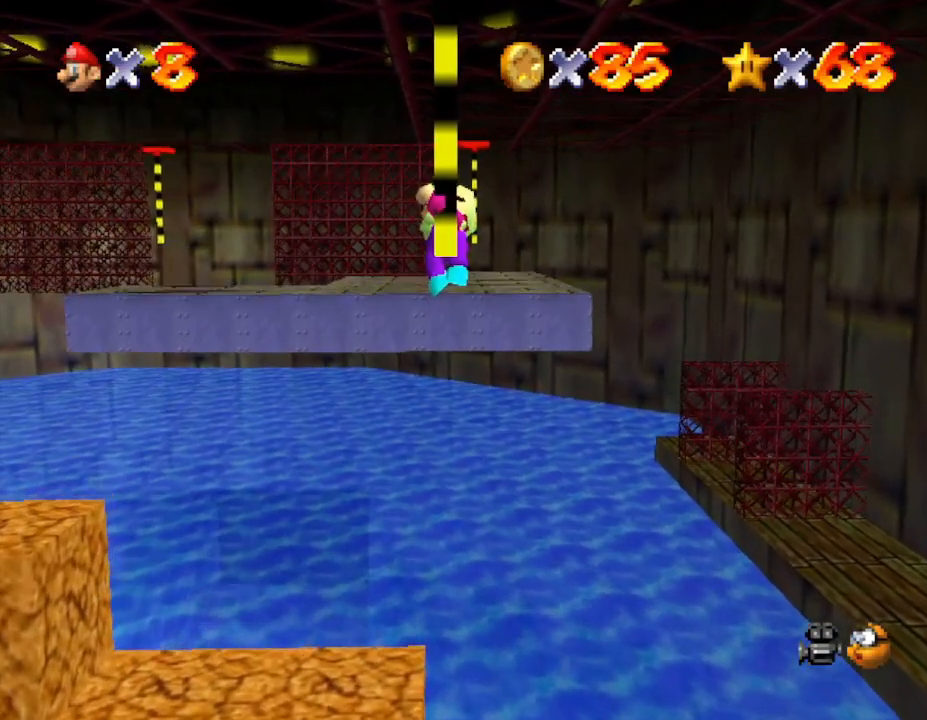
{"buttons": [], "left_stick": "center", "events": []}
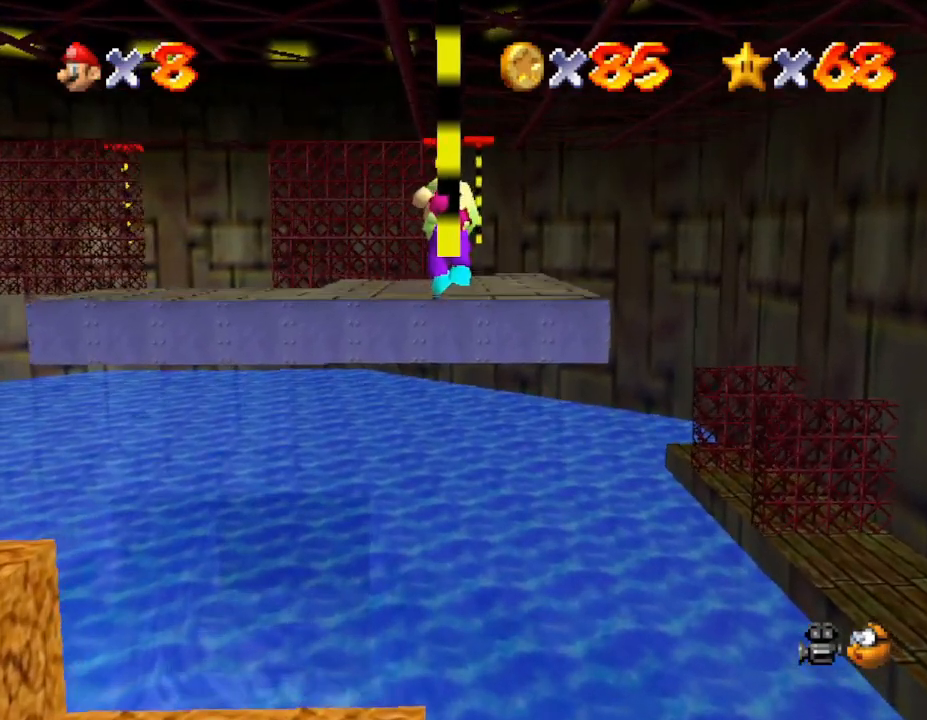
{"buttons": [], "left_stick": "center", "events": []}
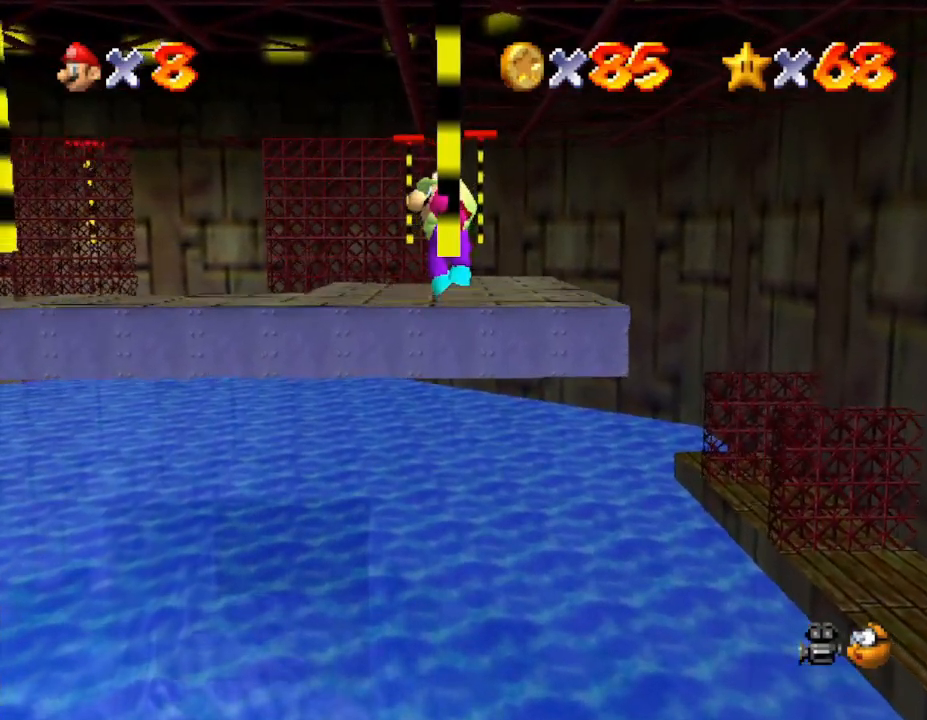
{"buttons": ["A"], "left_stick": "up", "events": [[317, "left_stick", "up"], [433, "A", "down"]]}
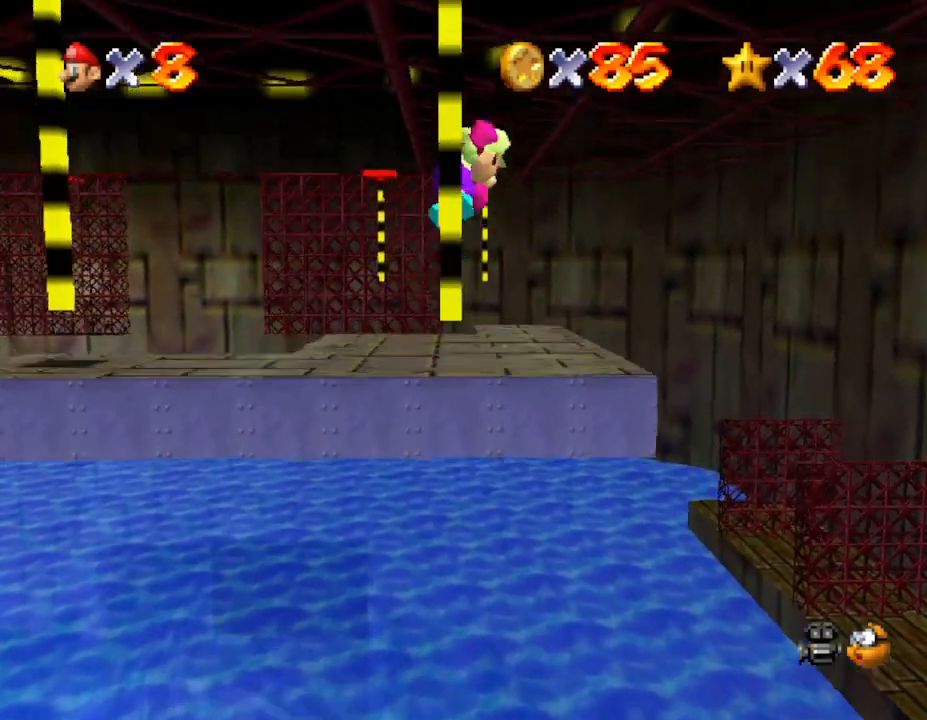
{"buttons": [], "left_stick": "down", "events": [[67, "A", "up"], [350, "left_stick", "down-left"], [450, "left_stick", "down"]]}
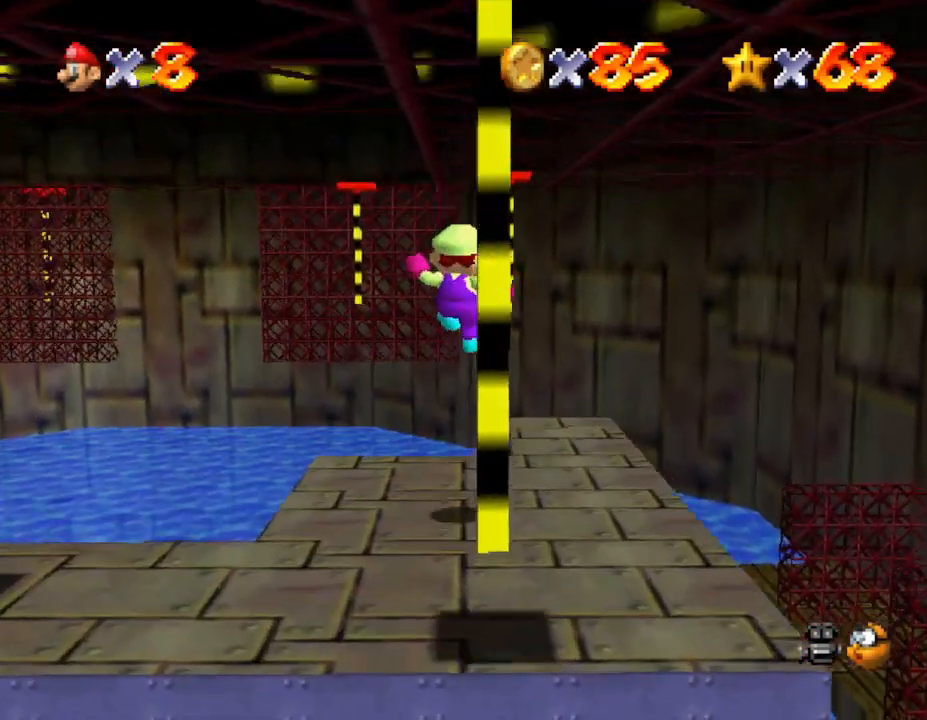
{"buttons": [], "left_stick": "down", "events": []}
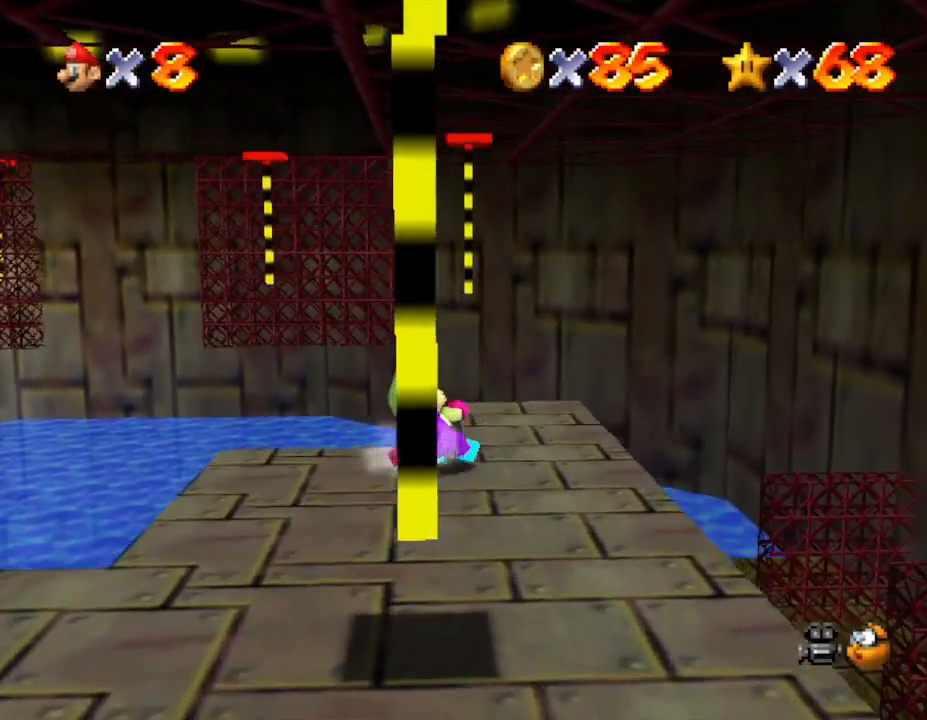
{"buttons": [], "left_stick": "center", "events": [[133, "C_RIGHT", "down"], [300, "C_RIGHT", "up"], [400, "left_stick", "center"]]}
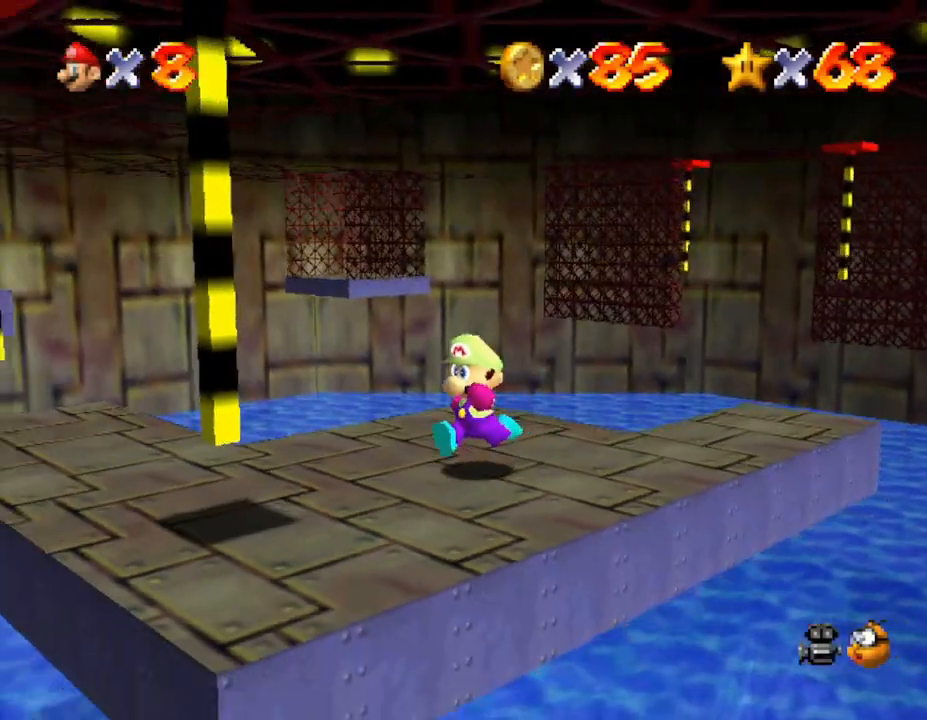
{"buttons": [], "left_stick": "center", "events": [[100, "left_stick", "left"], [283, "C_RIGHT", "down"], [350, "C_RIGHT", "up"], [350, "left_stick", "center"]]}
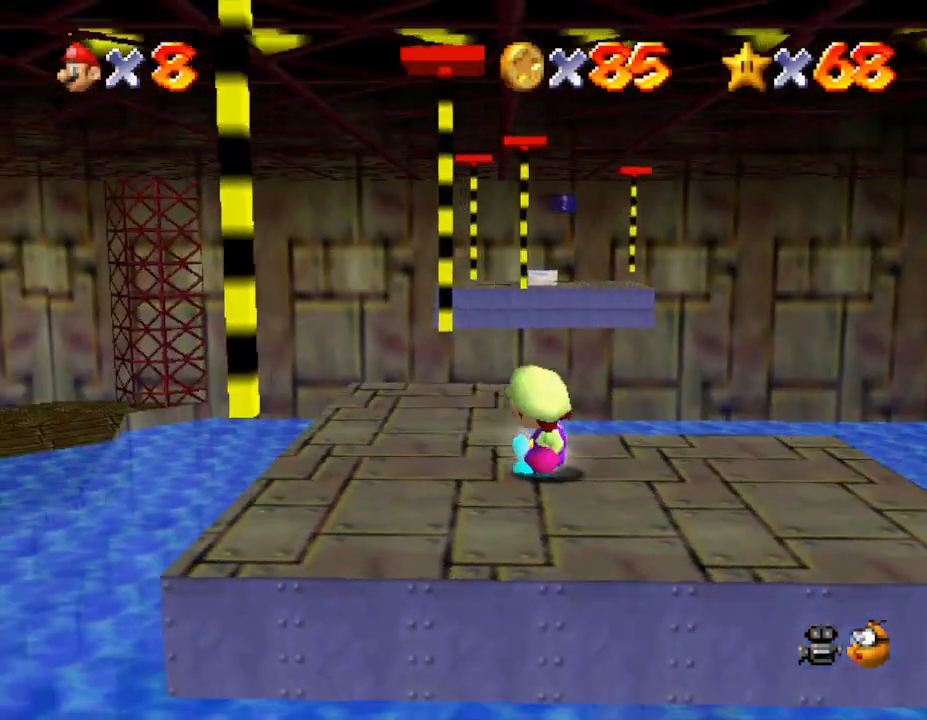
{"buttons": [], "left_stick": "up", "events": [[67, "left_stick", "up-left"], [483, "left_stick", "up"]]}
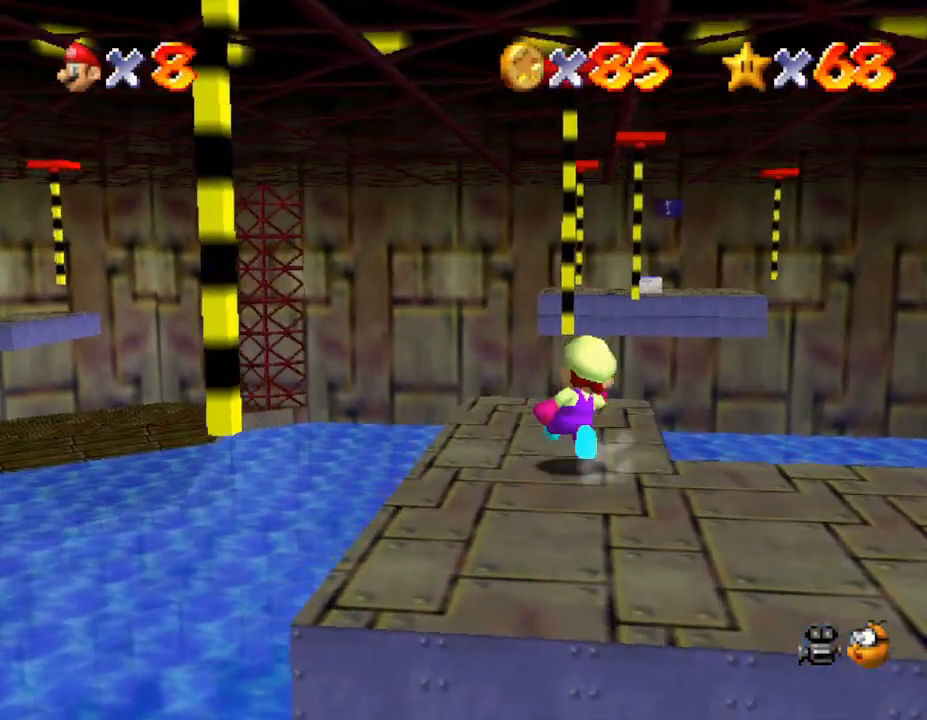
{"buttons": ["A", "Z"], "left_stick": "up-right", "events": [[283, "Z", "down"], [350, "A", "down"], [400, "left_stick", "up-right"]]}
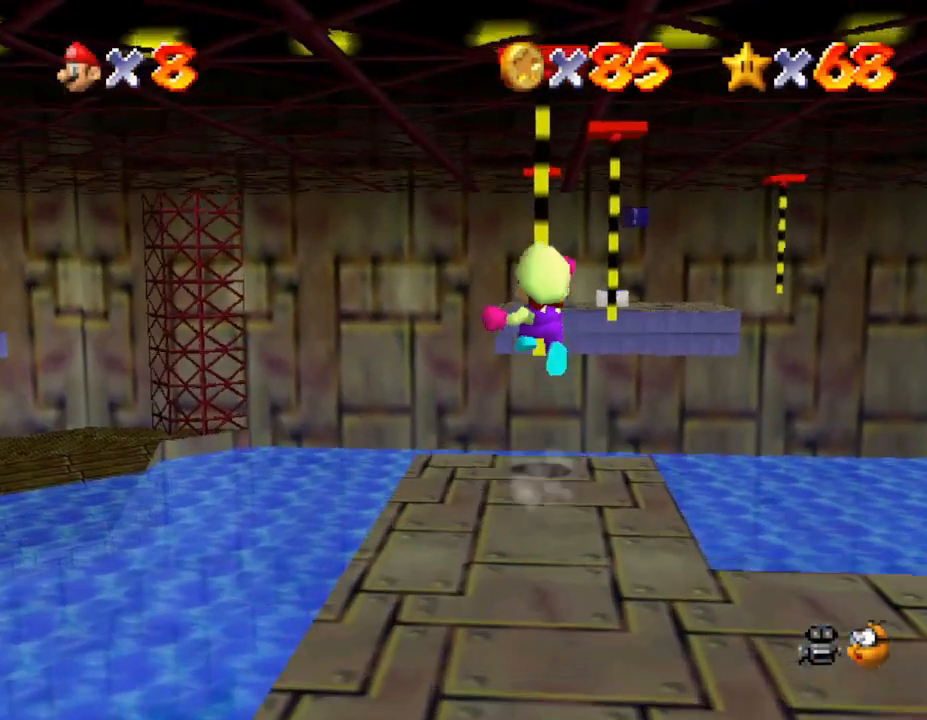
{"buttons": [], "left_stick": "up-right", "events": [[33, "A", "up"], [133, "Z", "up"]]}
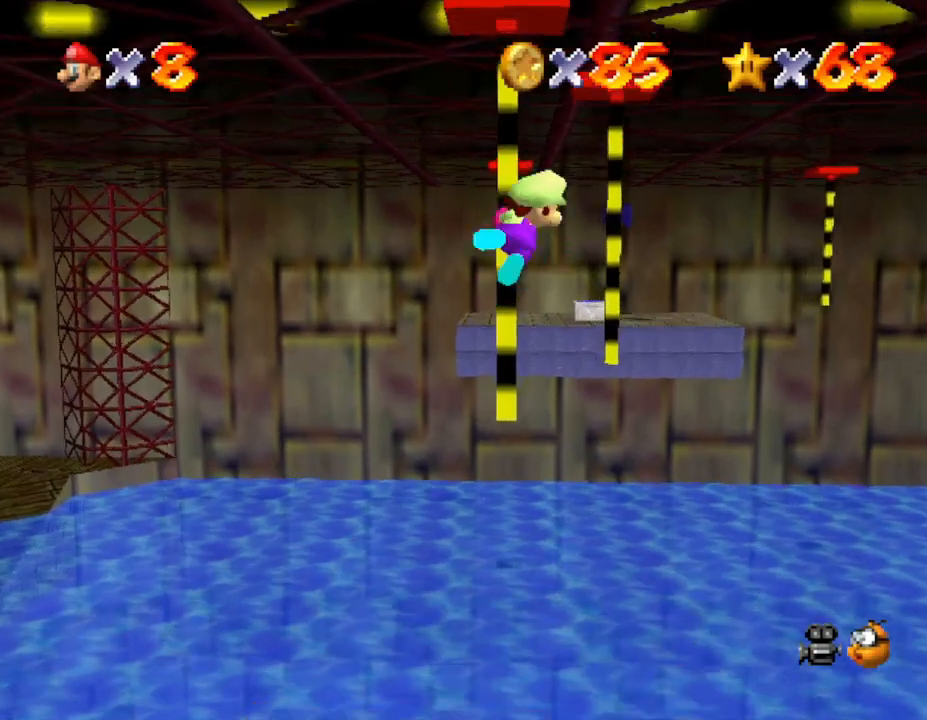
{"buttons": [], "left_stick": "center", "events": [[100, "left_stick", "center"], [250, "C_LEFT", "down"], [450, "C_LEFT", "up"]]}
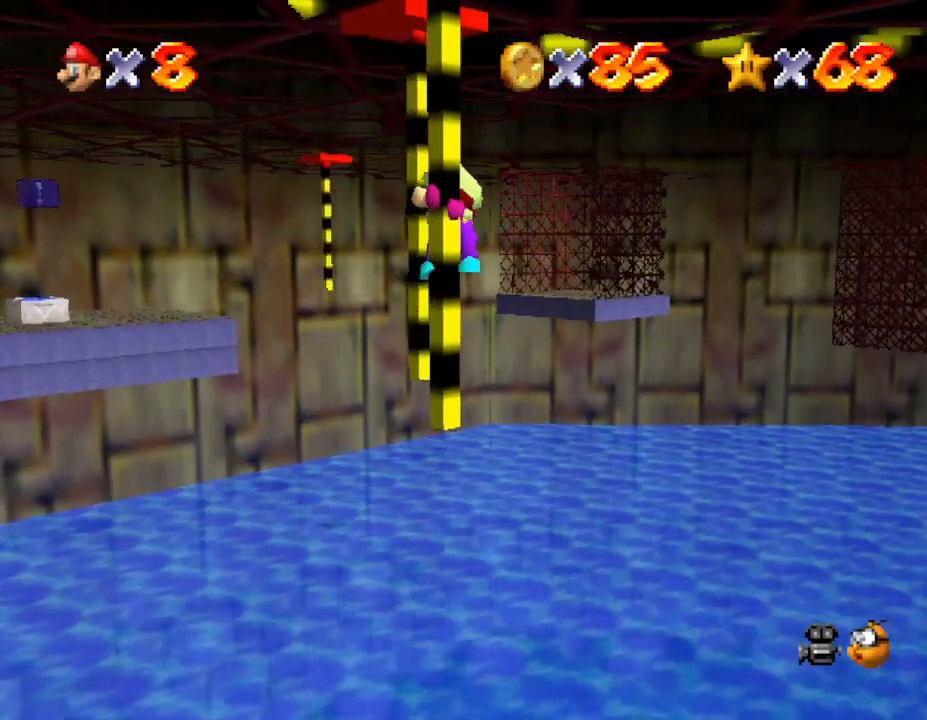
{"buttons": [], "left_stick": "right", "events": [[483, "left_stick", "right"]]}
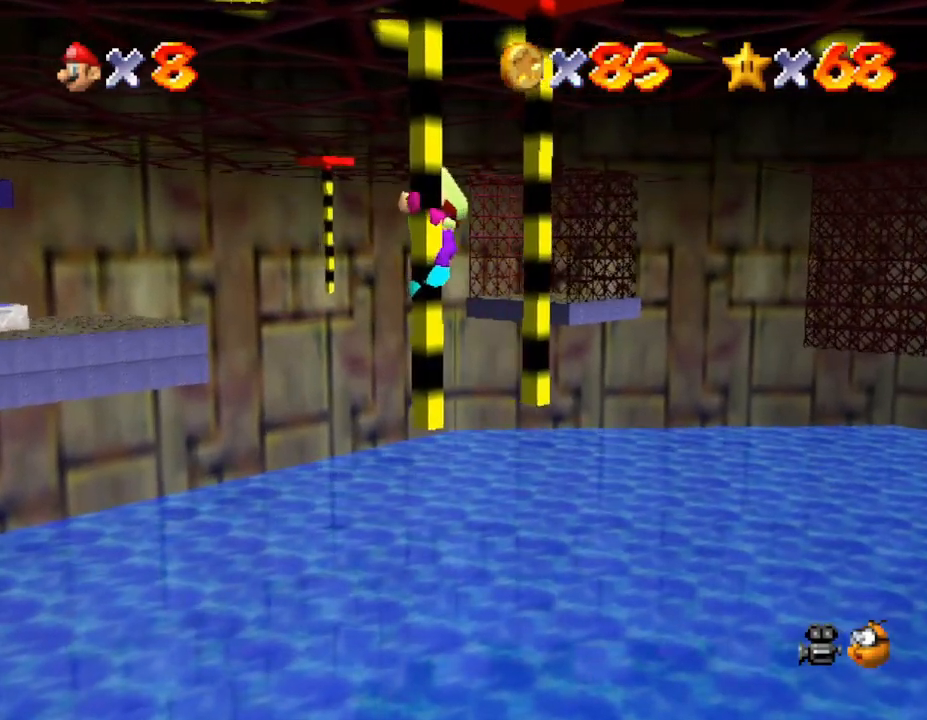
{"buttons": [], "left_stick": "up-left", "events": [[233, "left_stick", "center"], [500, "left_stick", "up-left"]]}
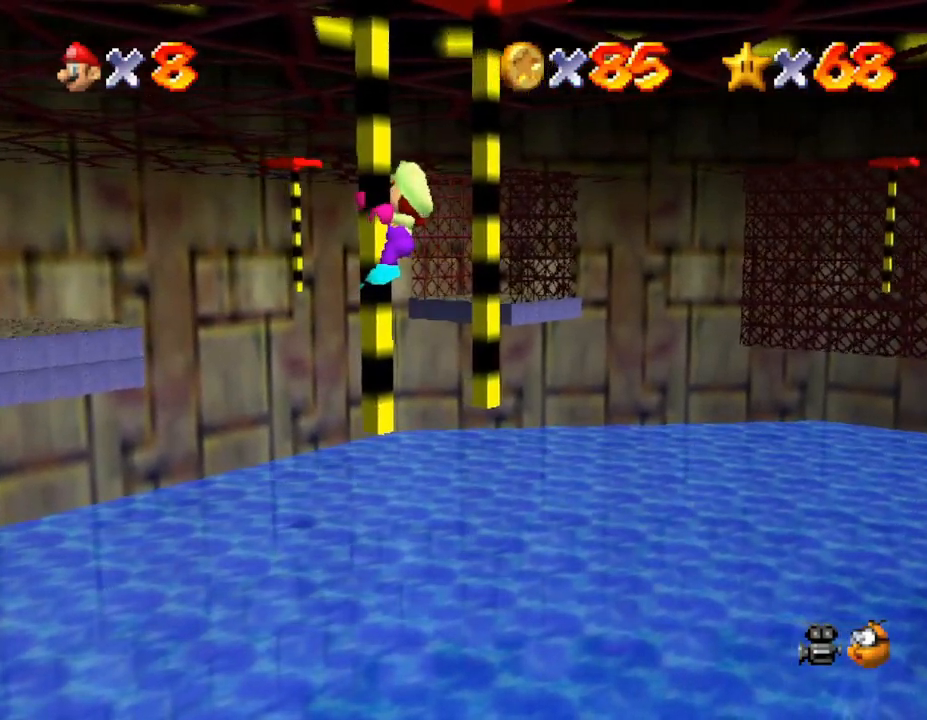
{"buttons": [], "left_stick": "left", "events": [[67, "A", "down"], [133, "A", "up"], [150, "left_stick", "center"], [283, "left_stick", "left"]]}
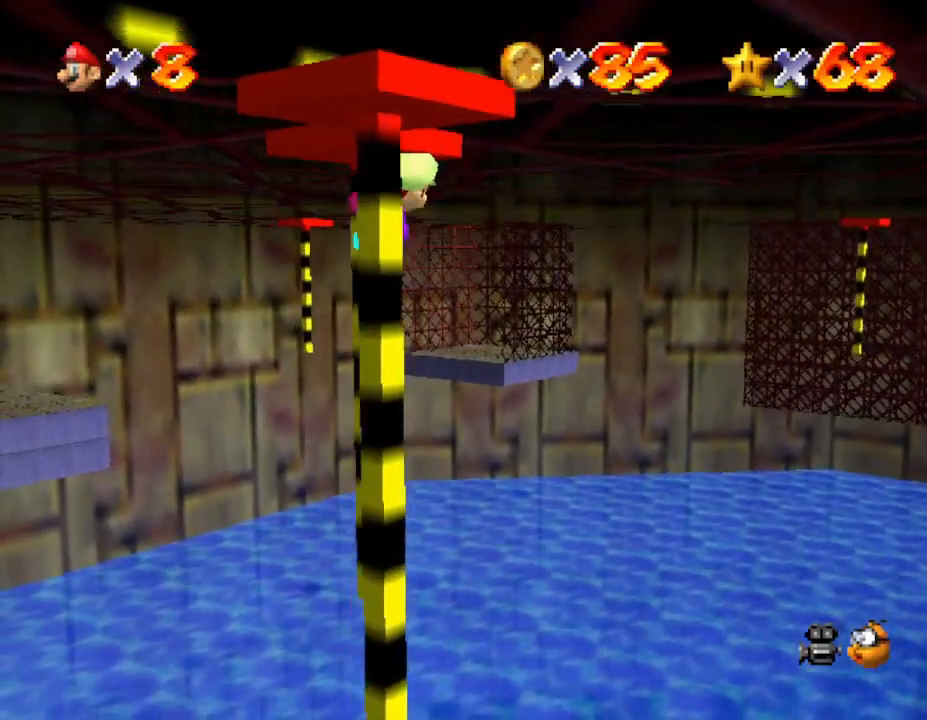
{"buttons": [], "left_stick": "down", "events": [[167, "left_stick", "down"]]}
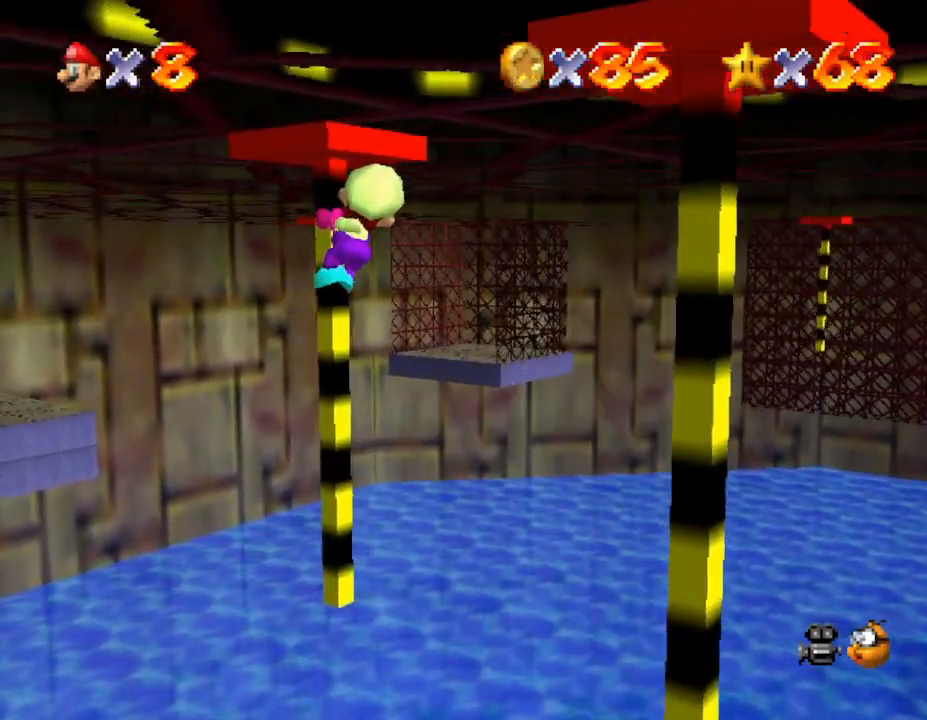
{"buttons": [], "left_stick": "down", "events": []}
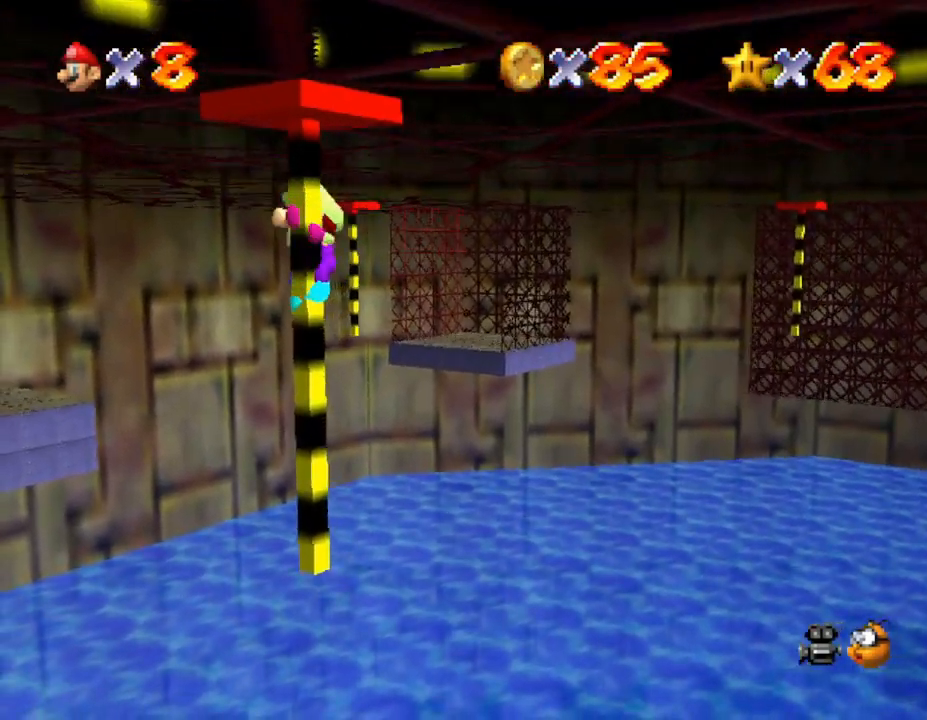
{"buttons": [], "left_stick": "center", "events": [[433, "left_stick", "center"]]}
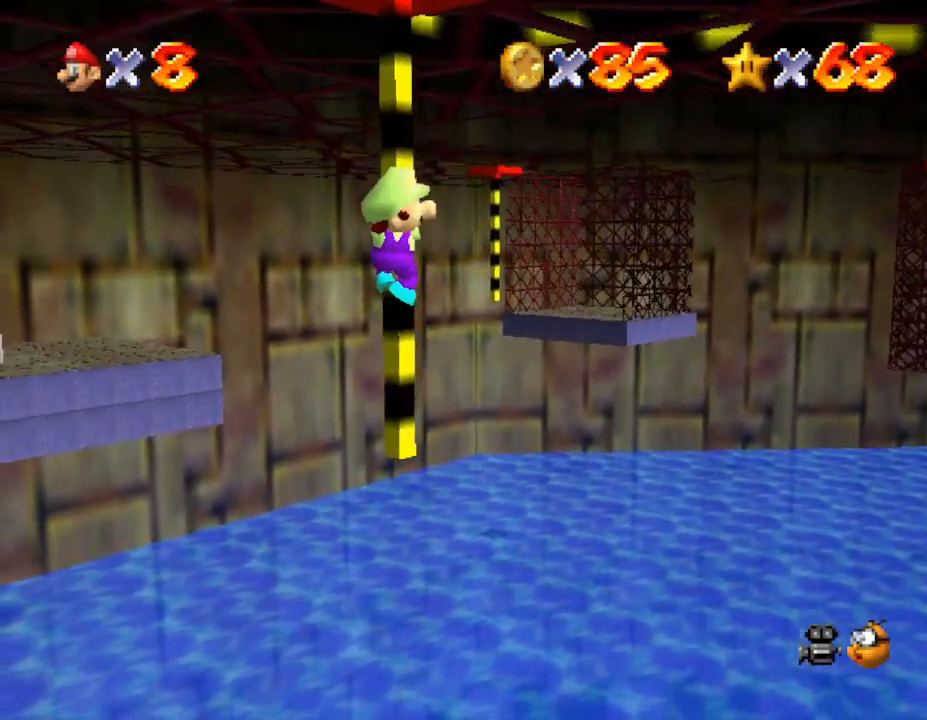
{"buttons": [], "left_stick": "right", "events": [[350, "C_RIGHT", "down"], [350, "left_stick", "right"], [483, "C_RIGHT", "up"]]}
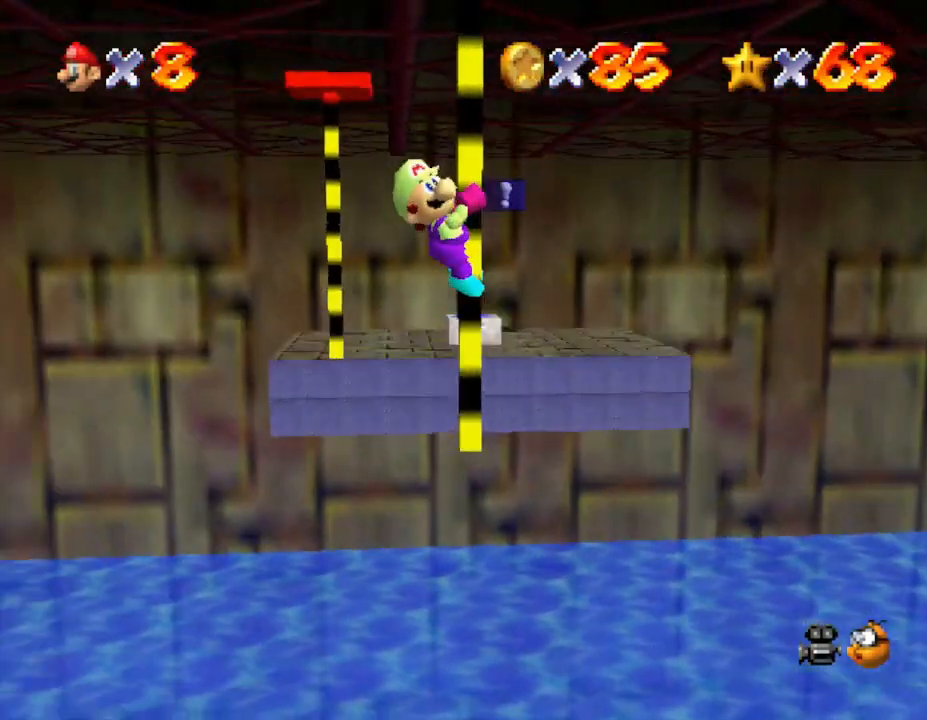
{"buttons": [], "left_stick": "center", "events": [[83, "left_stick", "center"]]}
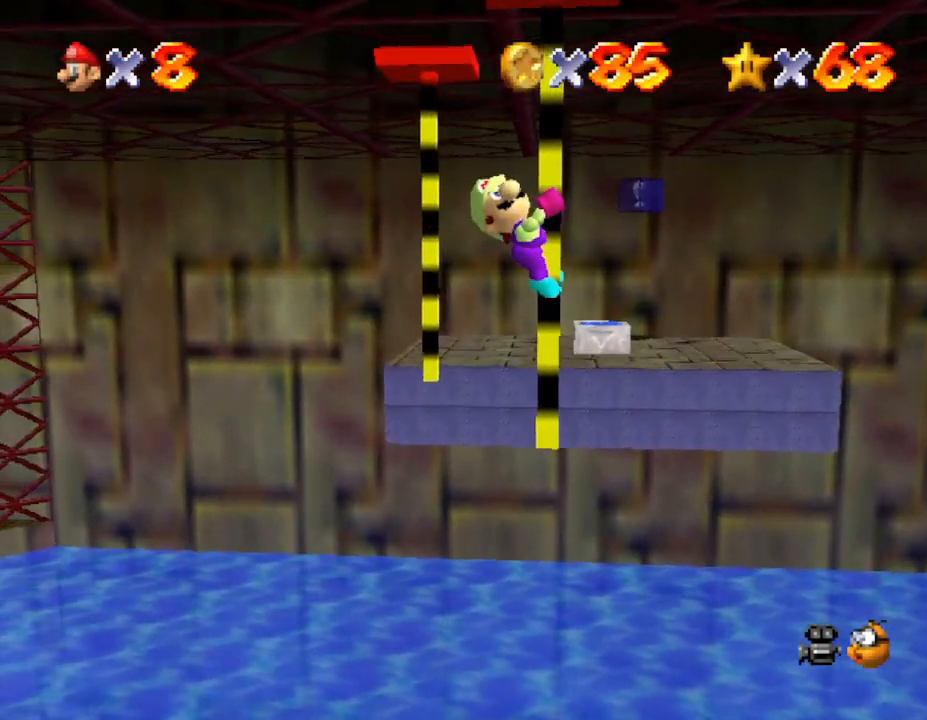
{"buttons": ["C_RIGHT"], "left_stick": "center", "events": [[333, "C_RIGHT", "down"]]}
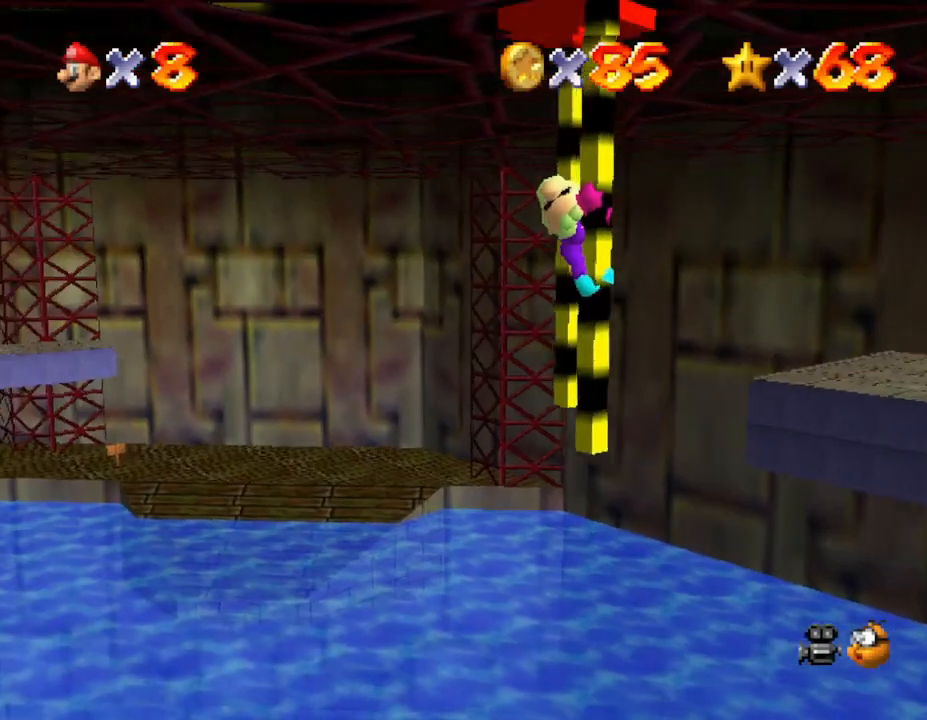
{"buttons": [], "left_stick": "center", "events": [[83, "C_RIGHT", "up"]]}
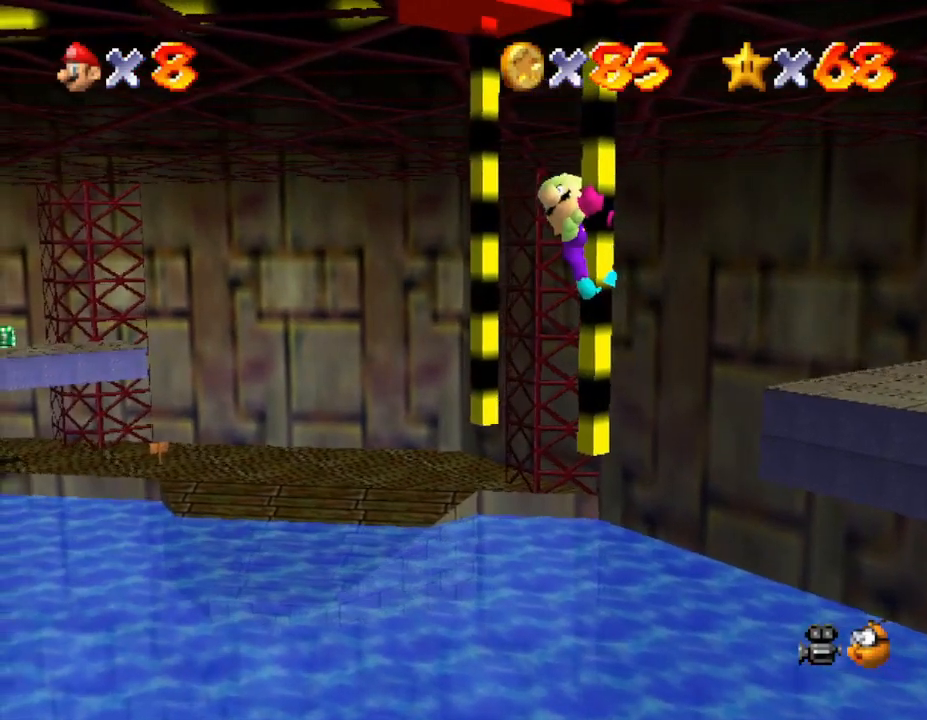
{"buttons": [], "left_stick": "center", "events": [[83, "A", "down"], [167, "A", "up"], [300, "left_stick", "left"], [500, "left_stick", "center"]]}
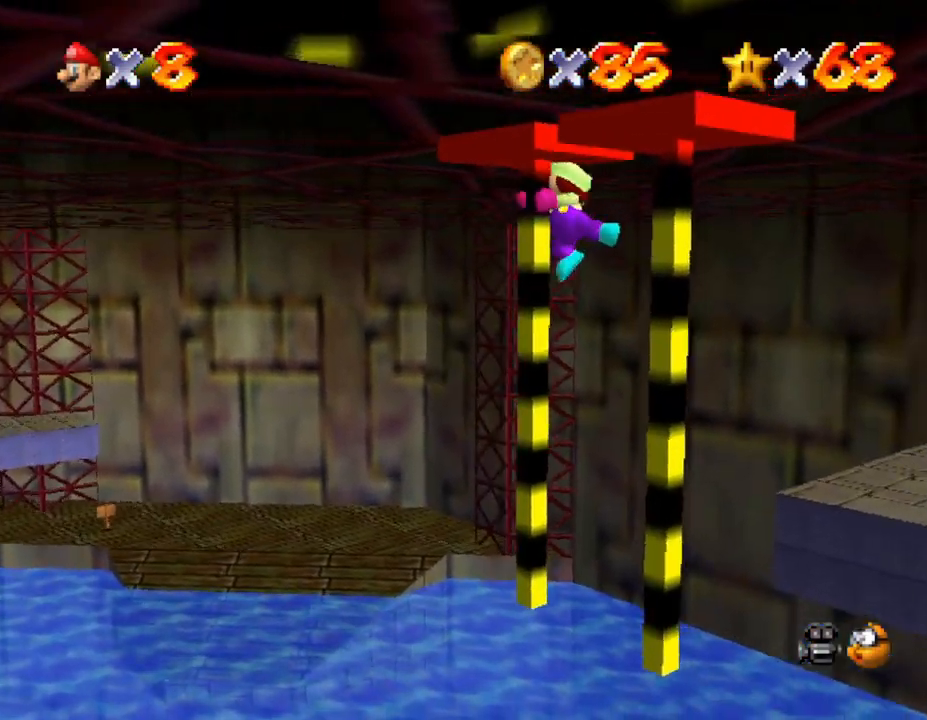
{"buttons": ["C_LEFT"], "left_stick": "down", "events": [[183, "left_stick", "down"], [450, "C_LEFT", "down"]]}
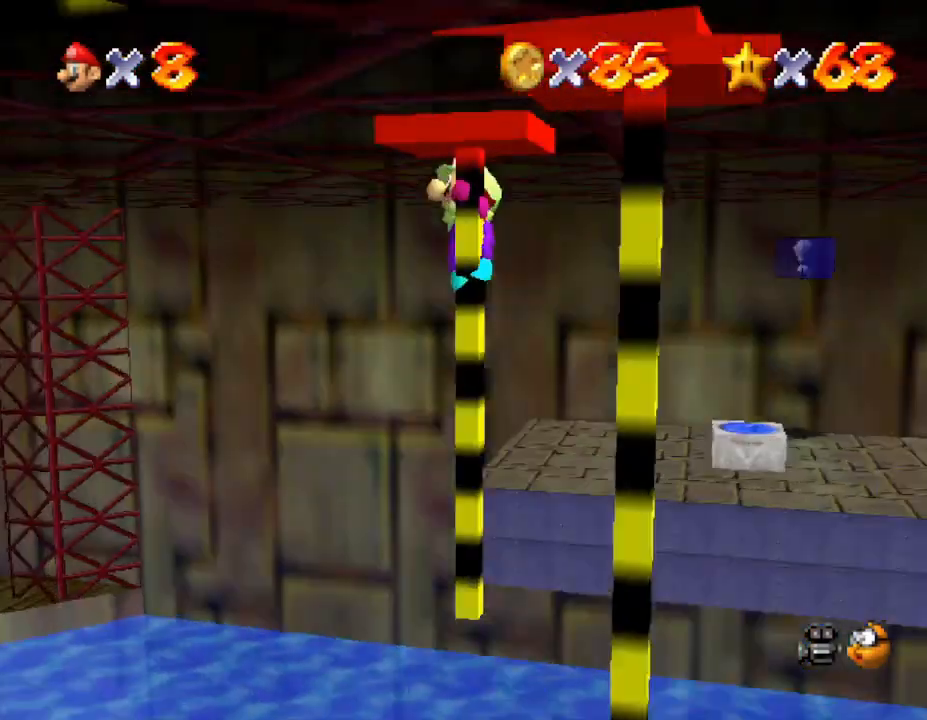
{"buttons": [], "left_stick": "down", "events": [[117, "C_LEFT", "up"]]}
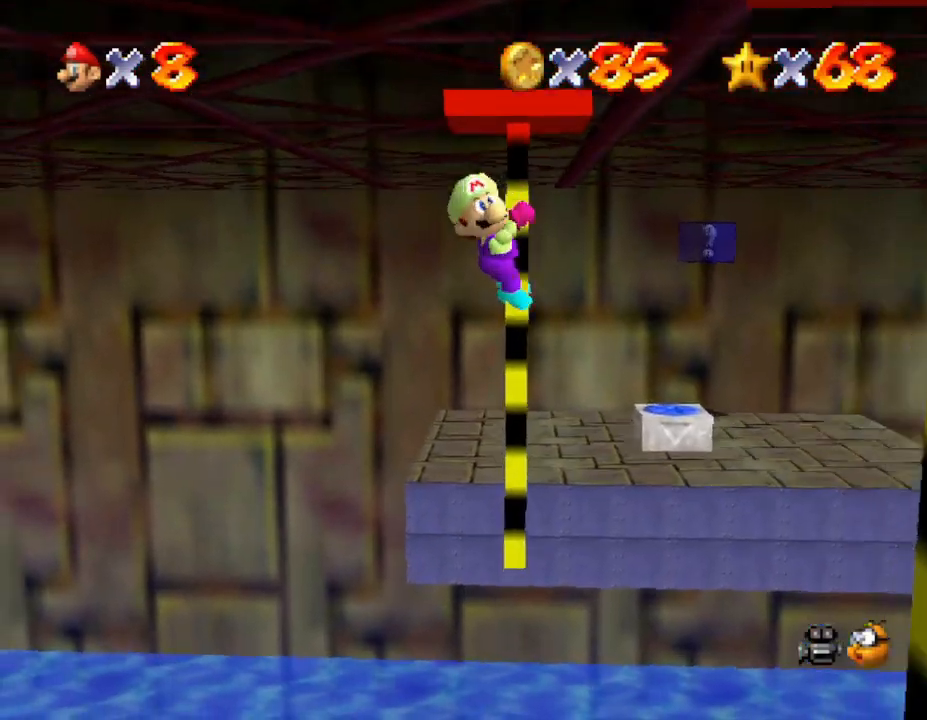
{"buttons": [], "left_stick": "down", "events": []}
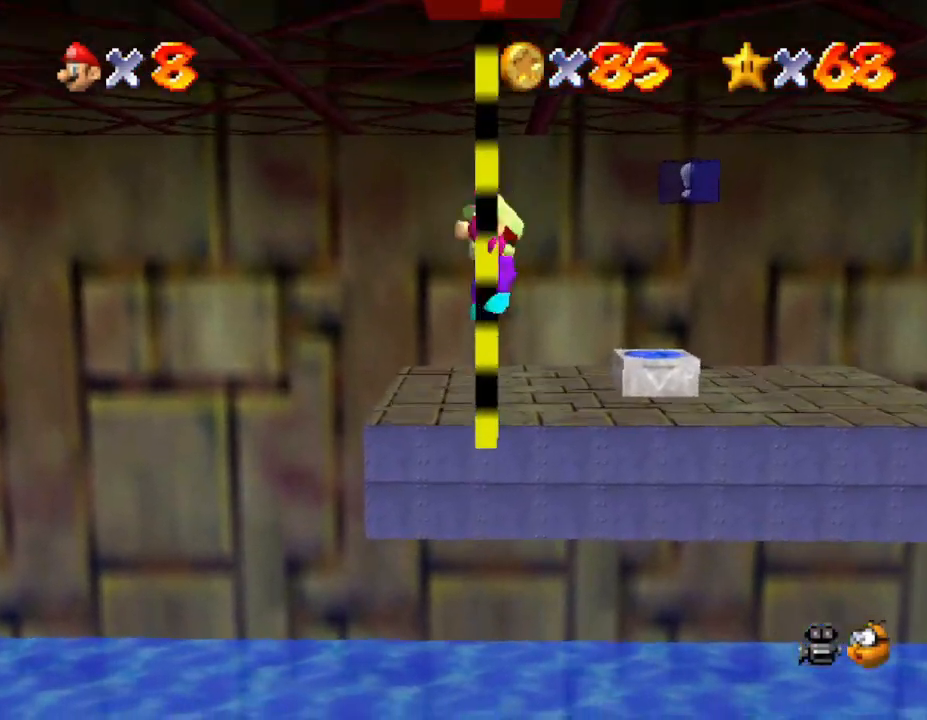
{"buttons": [], "left_stick": "right", "events": [[133, "left_stick", "center"], [450, "left_stick", "right"]]}
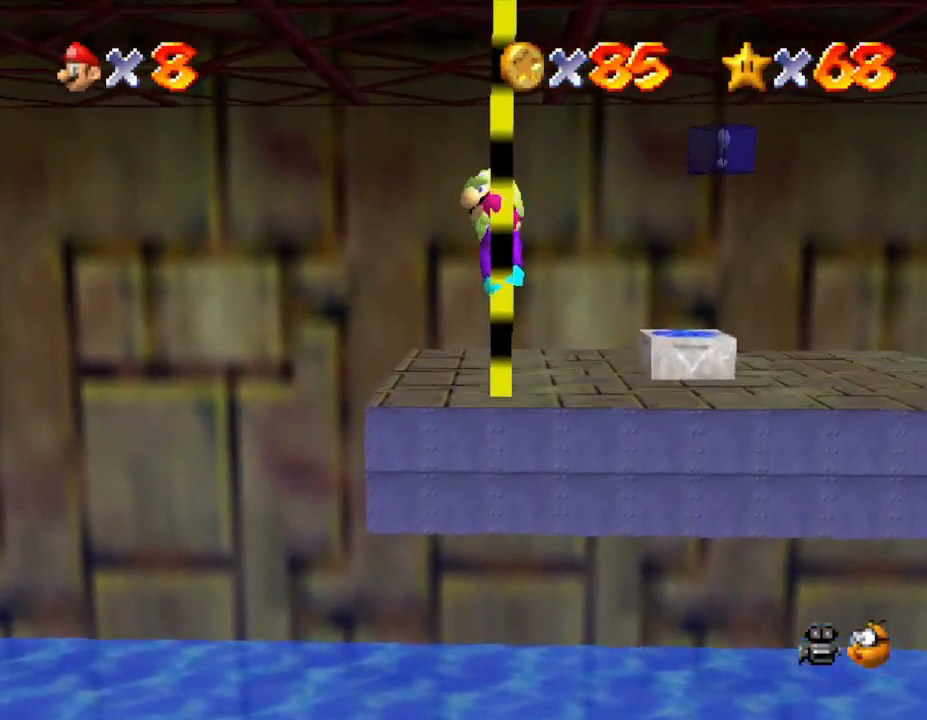
{"buttons": [], "left_stick": "center", "events": [[217, "left_stick", "center"], [250, "A", "down"], [350, "A", "up"]]}
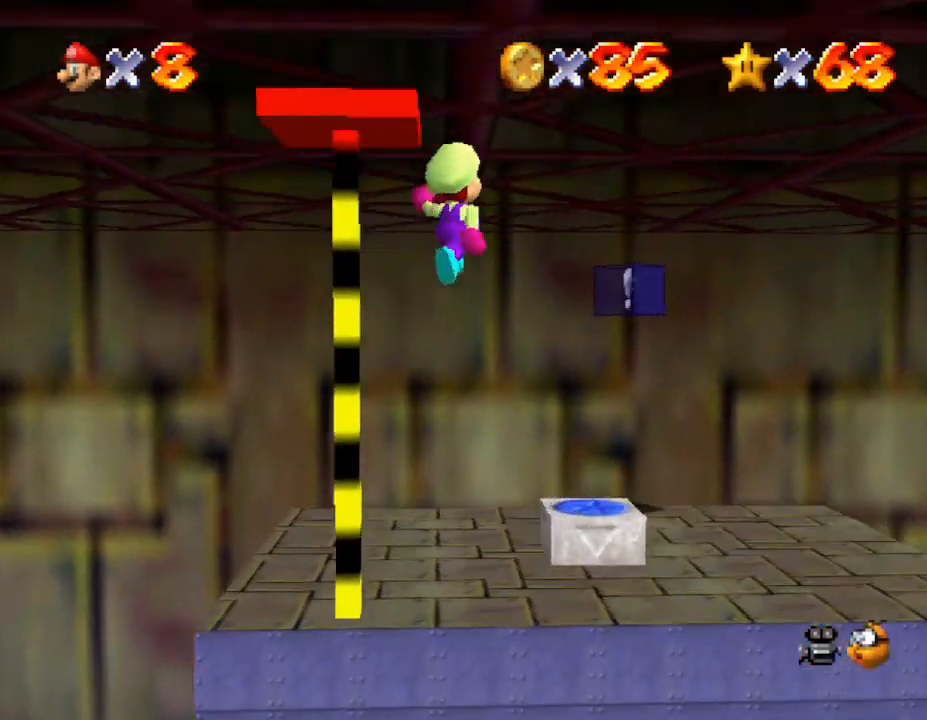
{"buttons": [], "left_stick": "center", "events": []}
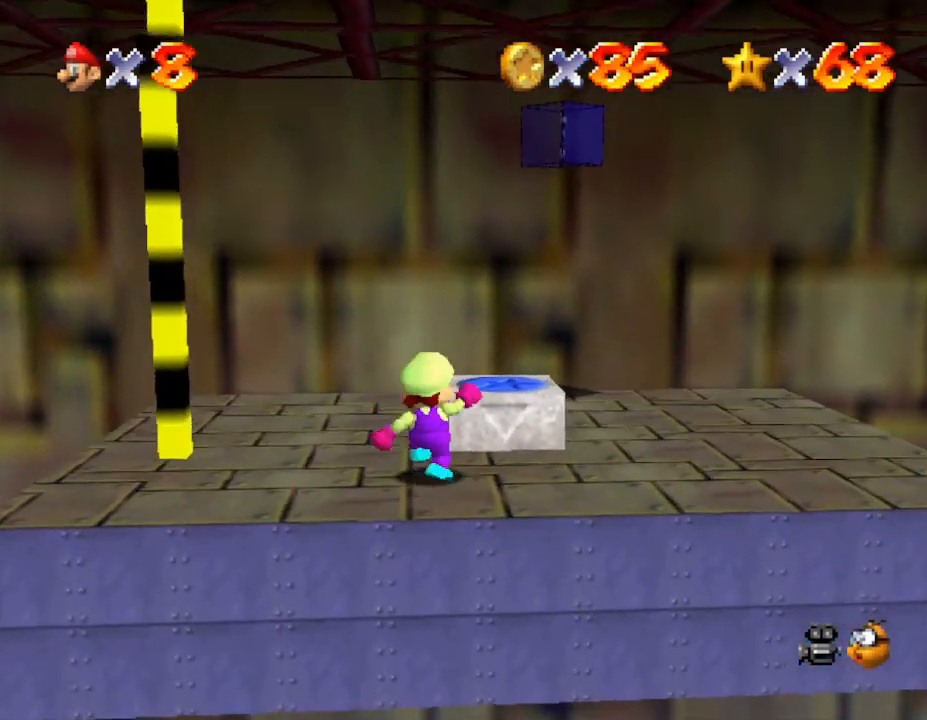
{"buttons": ["Z"], "left_stick": "center", "events": [[117, "left_stick", "right"], [167, "A", "down"], [167, "left_stick", "up-right"], [333, "left_stick", "up"], [367, "A", "up"], [450, "left_stick", "center"], [483, "Z", "down"]]}